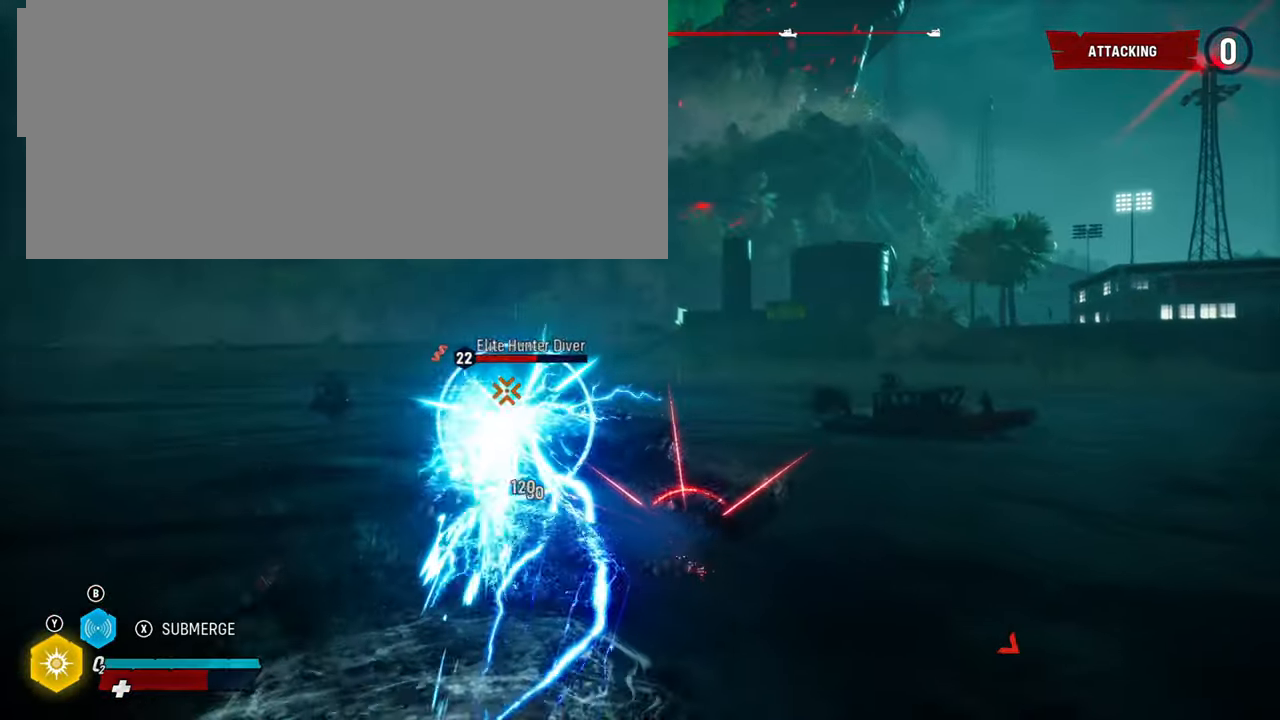
Gameplay with a controller (Xbox layout); each line is a JSON object with the inputs held at the frame after it. "events" lists button and stick changes between this image and that frame as [ms after this image, input, new state], when the widget could be followed in between.
{"buttons": ["L2", "R2"], "left_stick": "up-left", "right_stick": "up-left", "events": []}
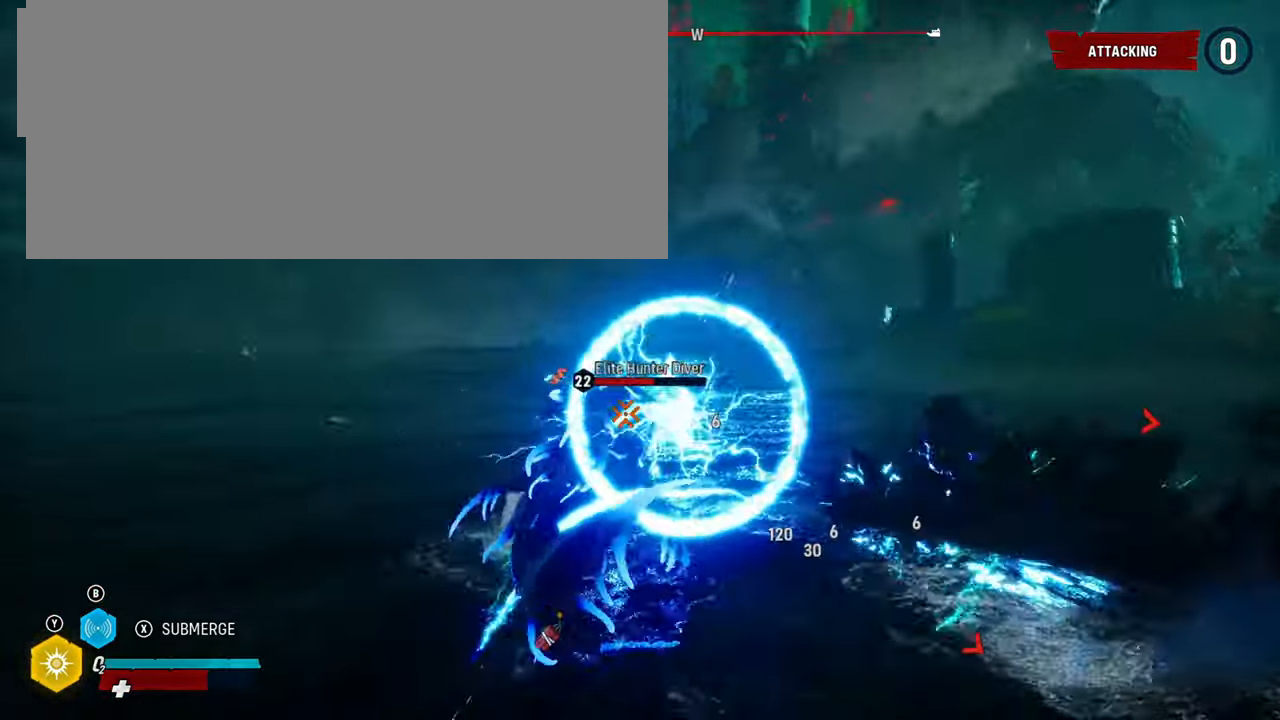
{"buttons": ["L2", "R2"], "left_stick": "up-left", "right_stick": "up-left", "events": []}
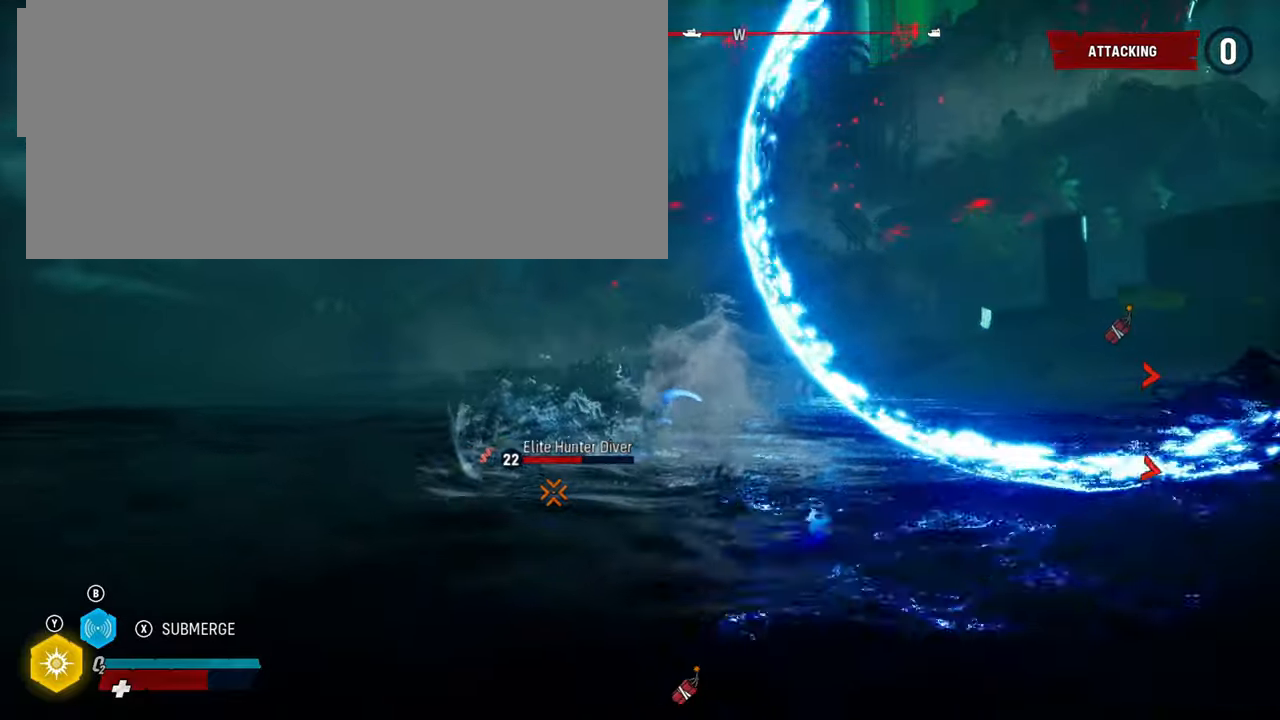
{"buttons": ["L2", "R2"], "left_stick": "up", "right_stick": "up-left", "events": [[60, "R1", "down"], [200, "R1", "up"], [480, "left_stick", "up"]]}
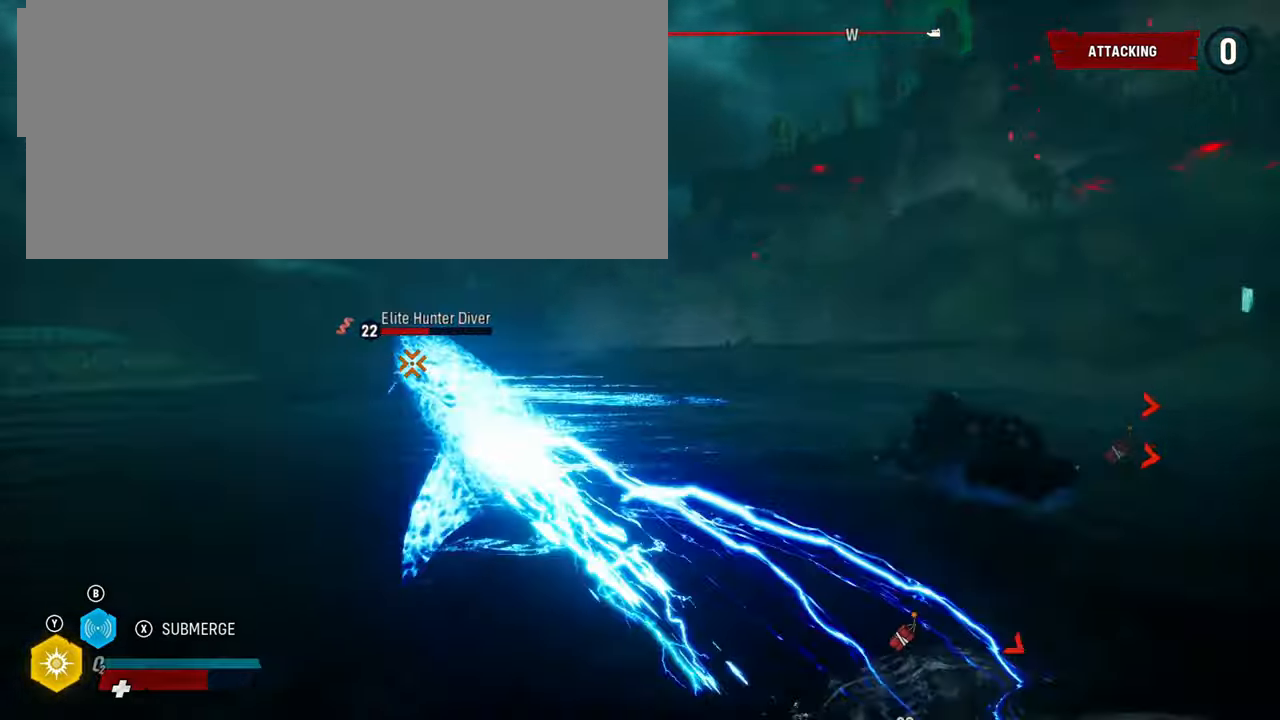
{"buttons": ["L2", "R2"], "left_stick": "up-right", "right_stick": "up-left", "events": [[20, "left_stick", "up-right"]]}
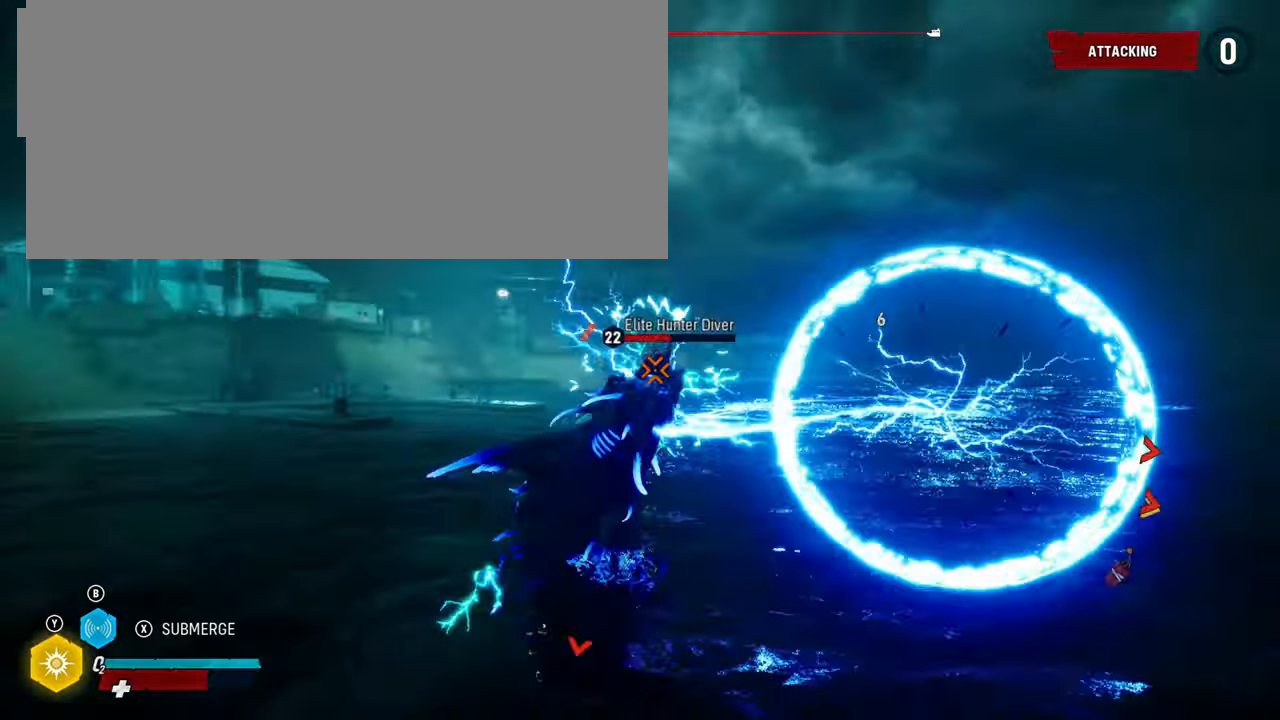
{"buttons": ["L2", "R2"], "left_stick": "up-right", "right_stick": "up-left", "events": []}
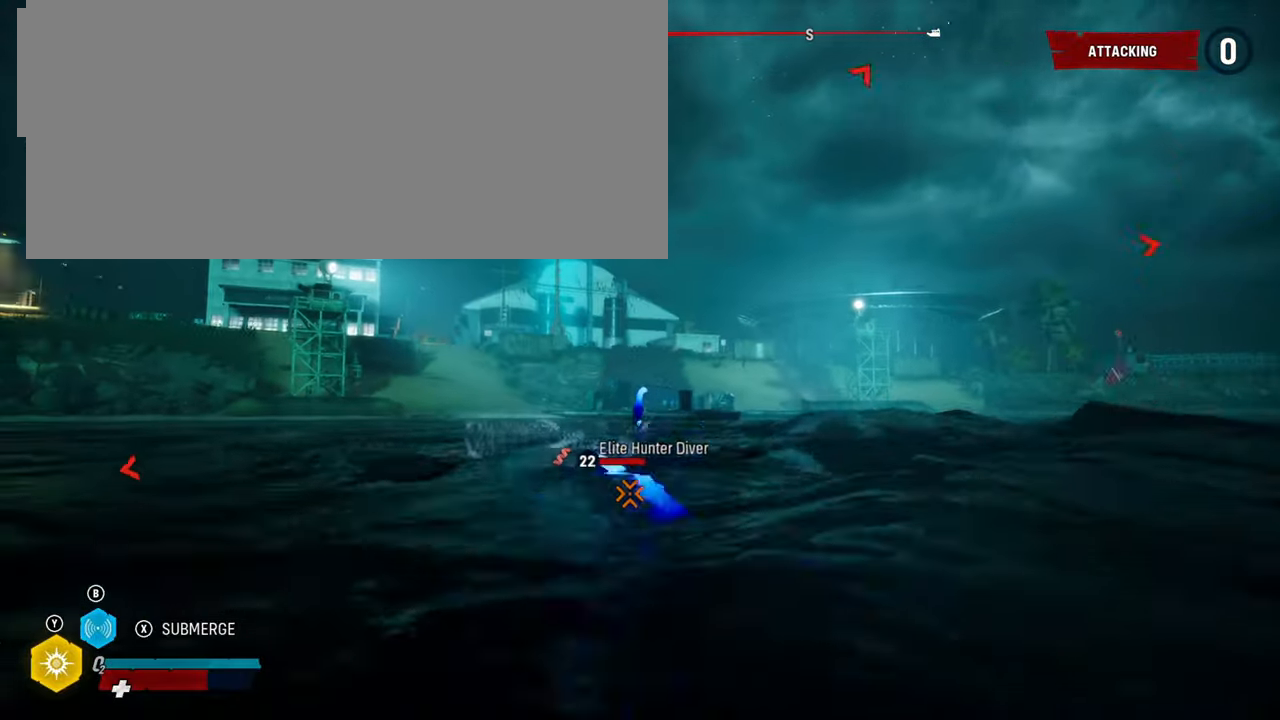
{"buttons": ["L2", "R2"], "left_stick": "up-right", "right_stick": "up-left", "events": []}
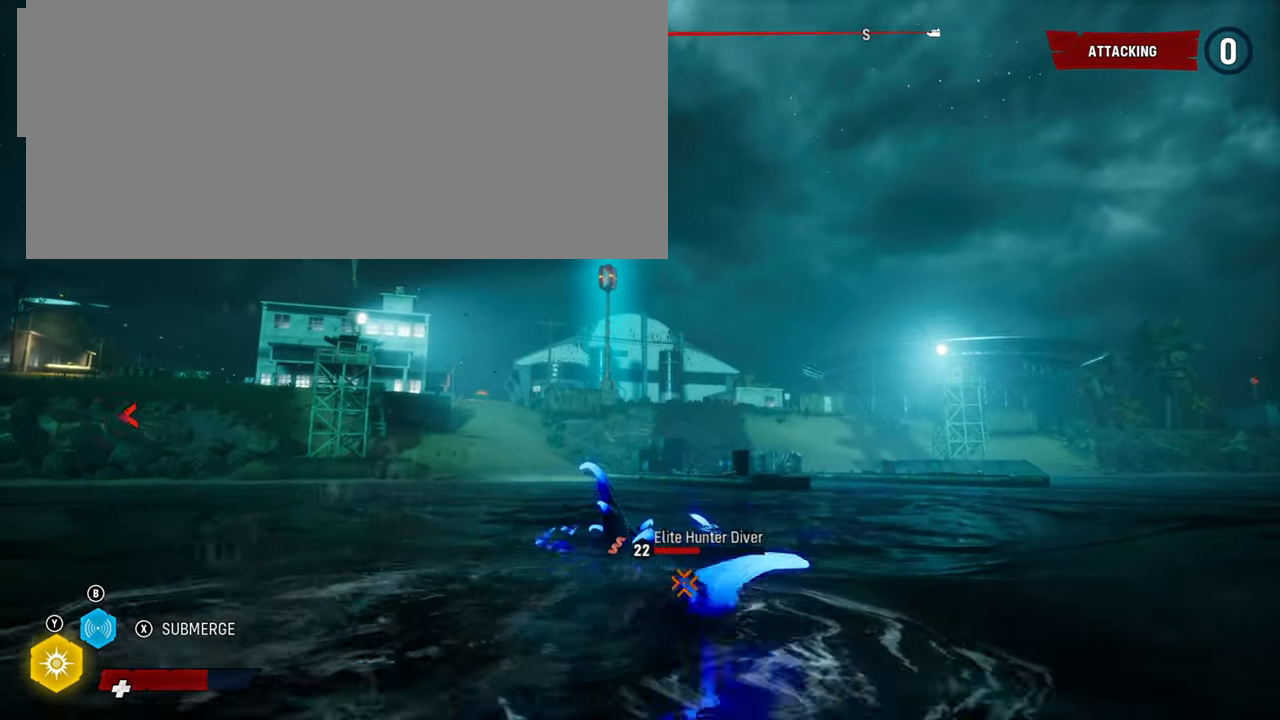
{"buttons": ["L2", "R2"], "left_stick": "up", "right_stick": "up-left", "events": [[40, "left_stick", "up"]]}
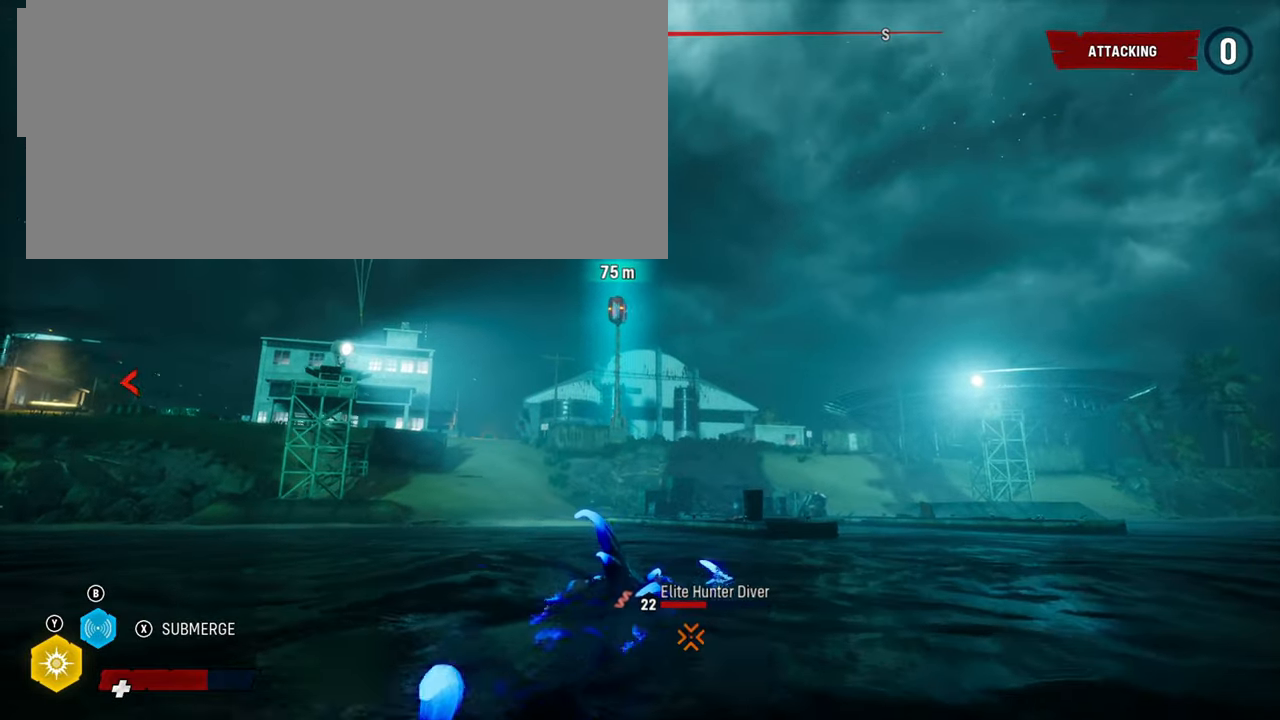
{"buttons": ["L2", "R2"], "left_stick": "up", "right_stick": "up-left", "events": [[20, "R1", "down"], [160, "R1", "up"]]}
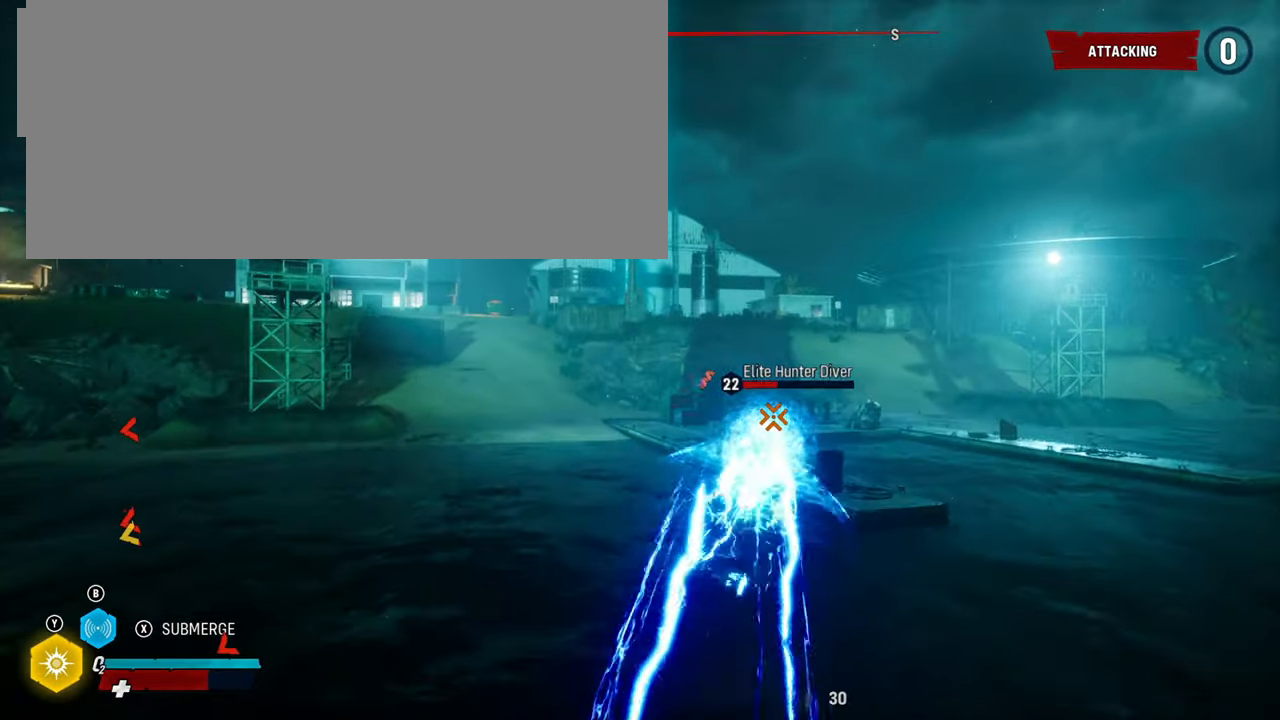
{"buttons": ["R2"], "left_stick": "center", "right_stick": "center", "events": [[220, "L2", "up"], [220, "left_stick", "center"], [220, "right_stick", "center"]]}
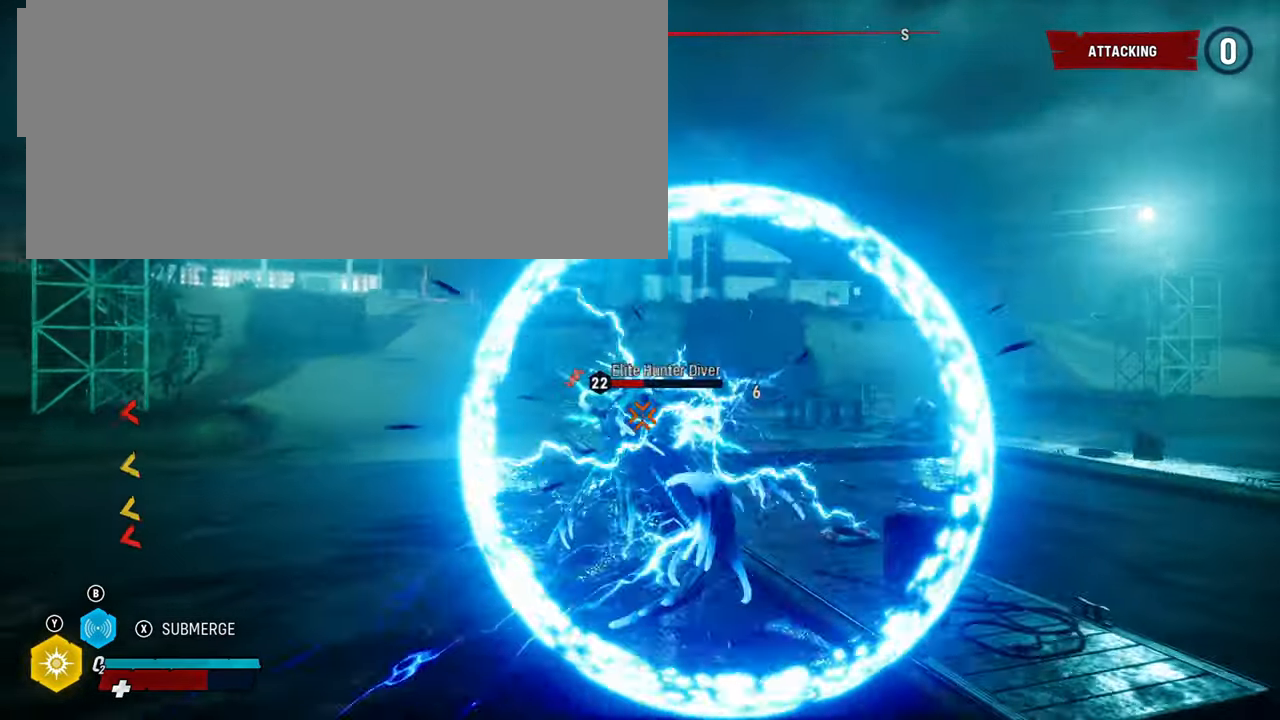
{"buttons": ["R2"], "left_stick": "center", "right_stick": "center", "events": []}
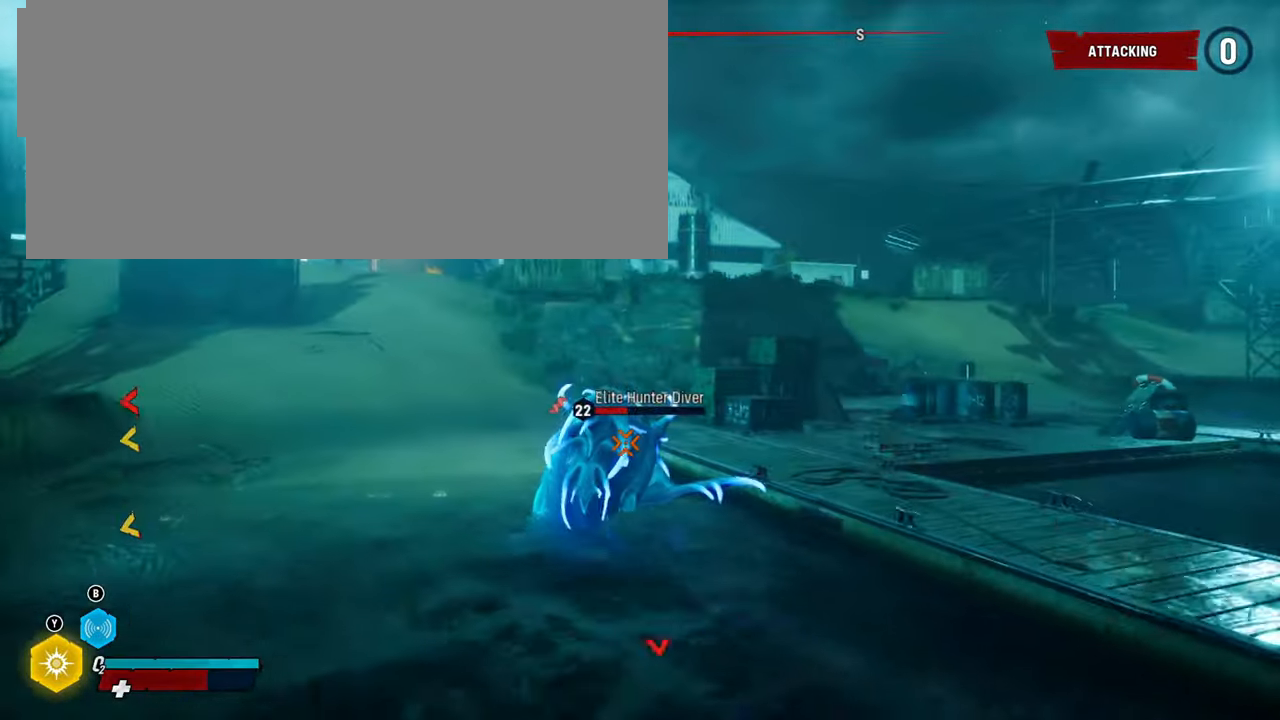
{"buttons": ["R2"], "left_stick": "center", "right_stick": "center", "events": [[100, "L1", "down"], [240, "L1", "up"]]}
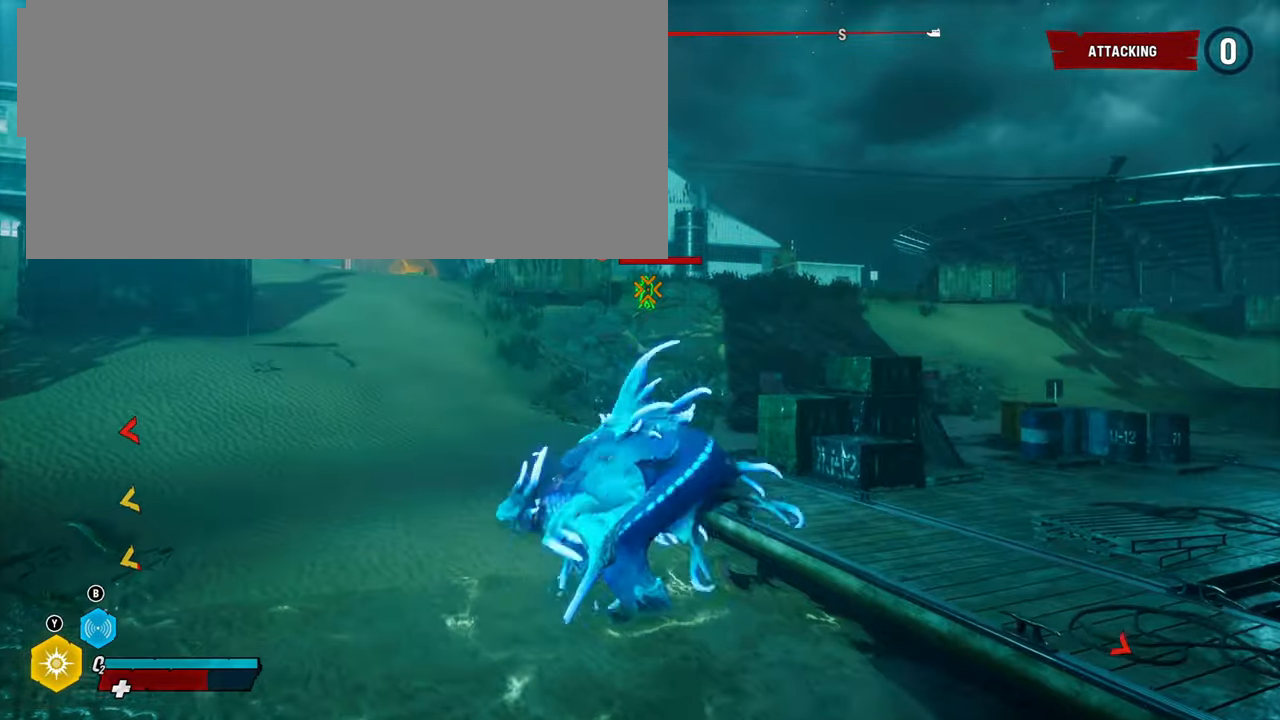
{"buttons": [], "left_stick": "down-left", "right_stick": "center", "events": [[280, "R2", "up"], [480, "left_stick", "down-left"]]}
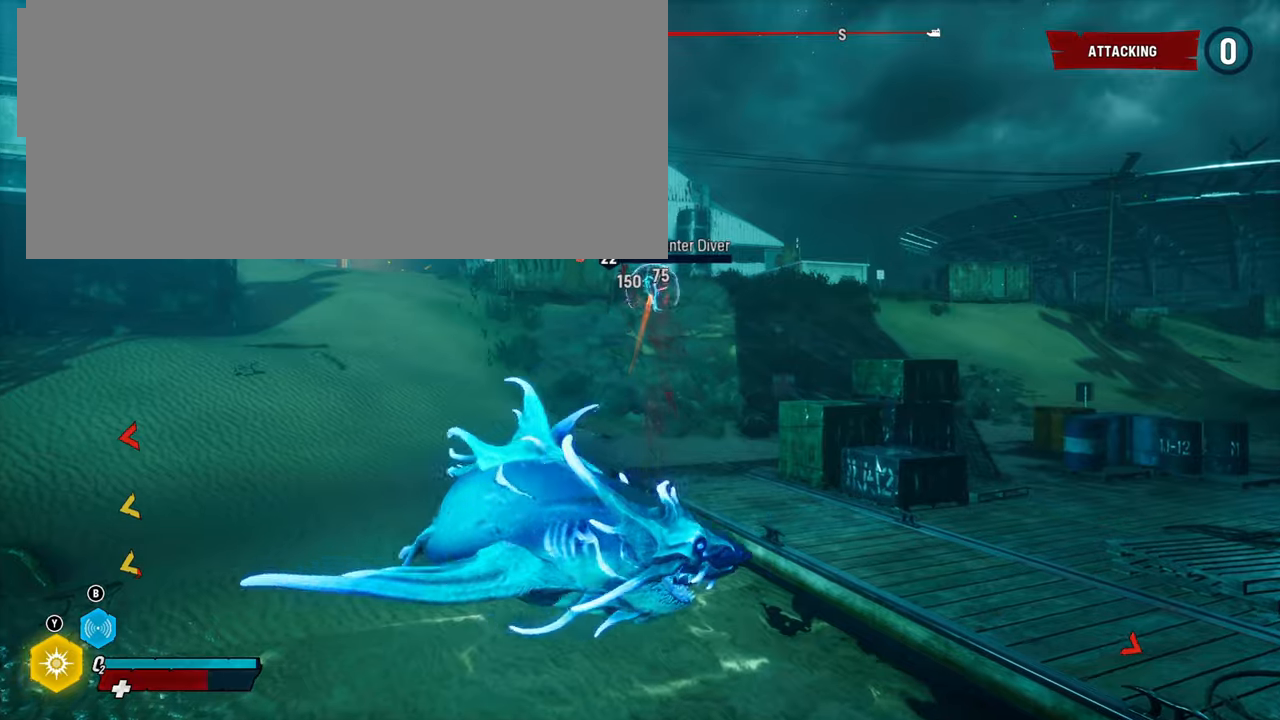
{"buttons": [], "left_stick": "down-right", "right_stick": "right", "events": [[60, "left_stick", "down-right"], [460, "right_stick", "right"]]}
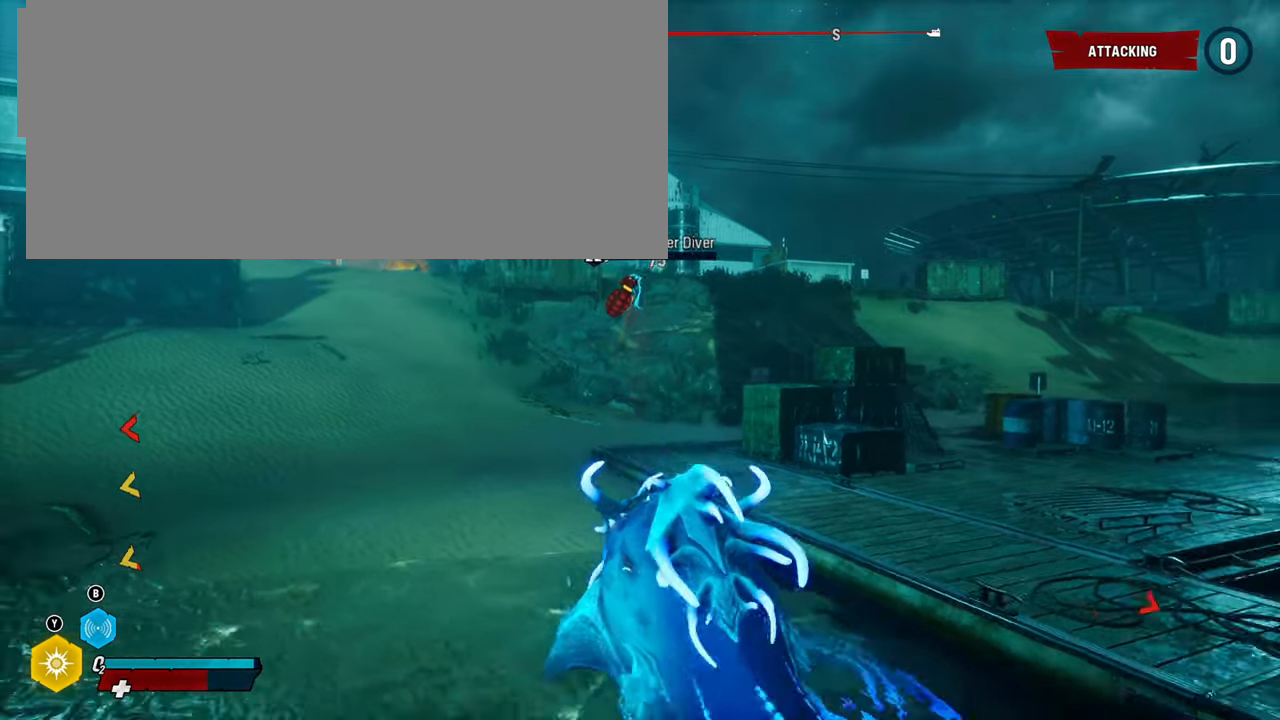
{"buttons": ["L2"], "left_stick": "up", "right_stick": "right", "events": [[420, "L2", "down"], [420, "left_stick", "up-right"], [480, "left_stick", "up"]]}
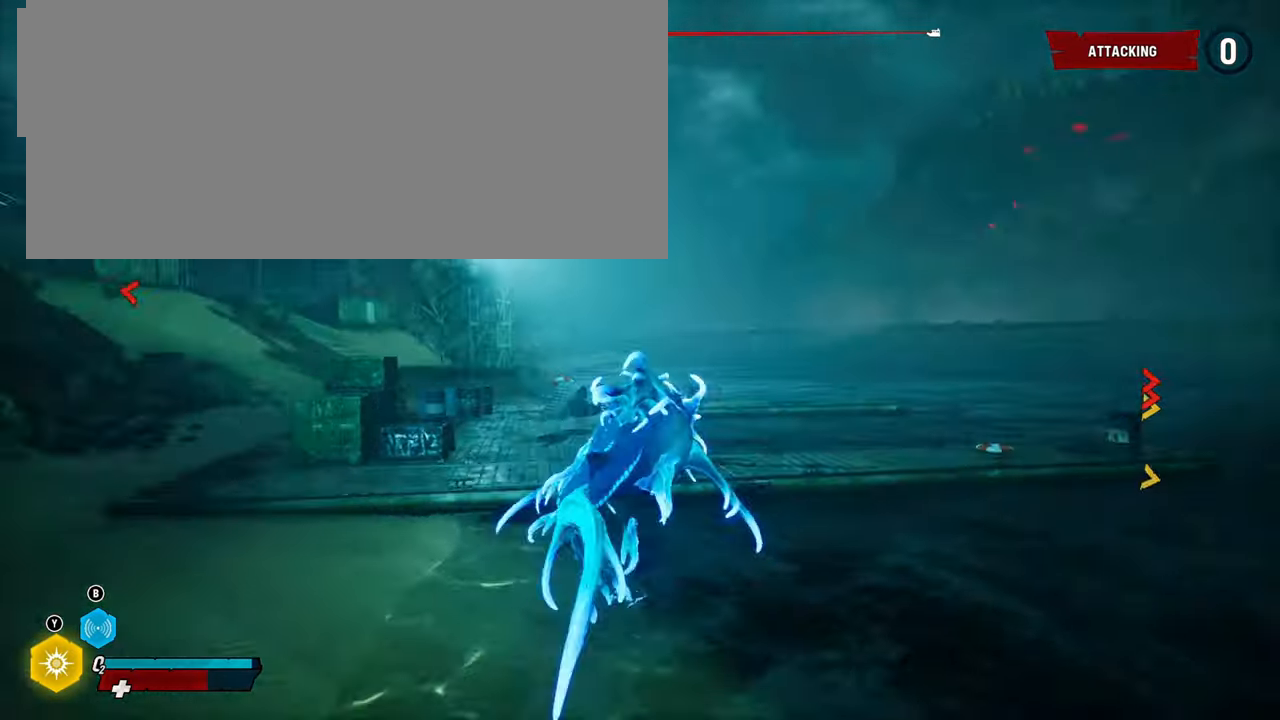
{"buttons": ["L2"], "left_stick": "up", "right_stick": "center", "events": [[40, "R1", "down"], [200, "R1", "up"], [280, "right_stick", "center"]]}
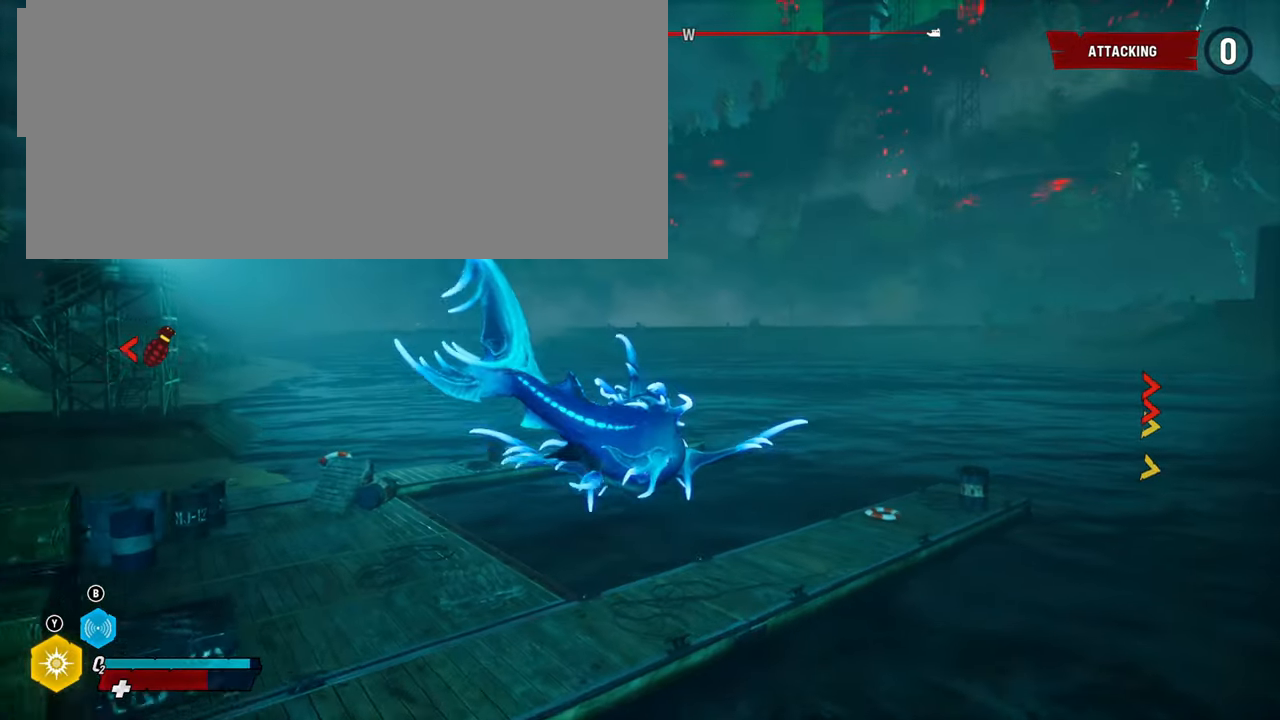
{"buttons": ["L2"], "left_stick": "up", "right_stick": "center", "events": [[240, "R1", "down"], [420, "R1", "up"]]}
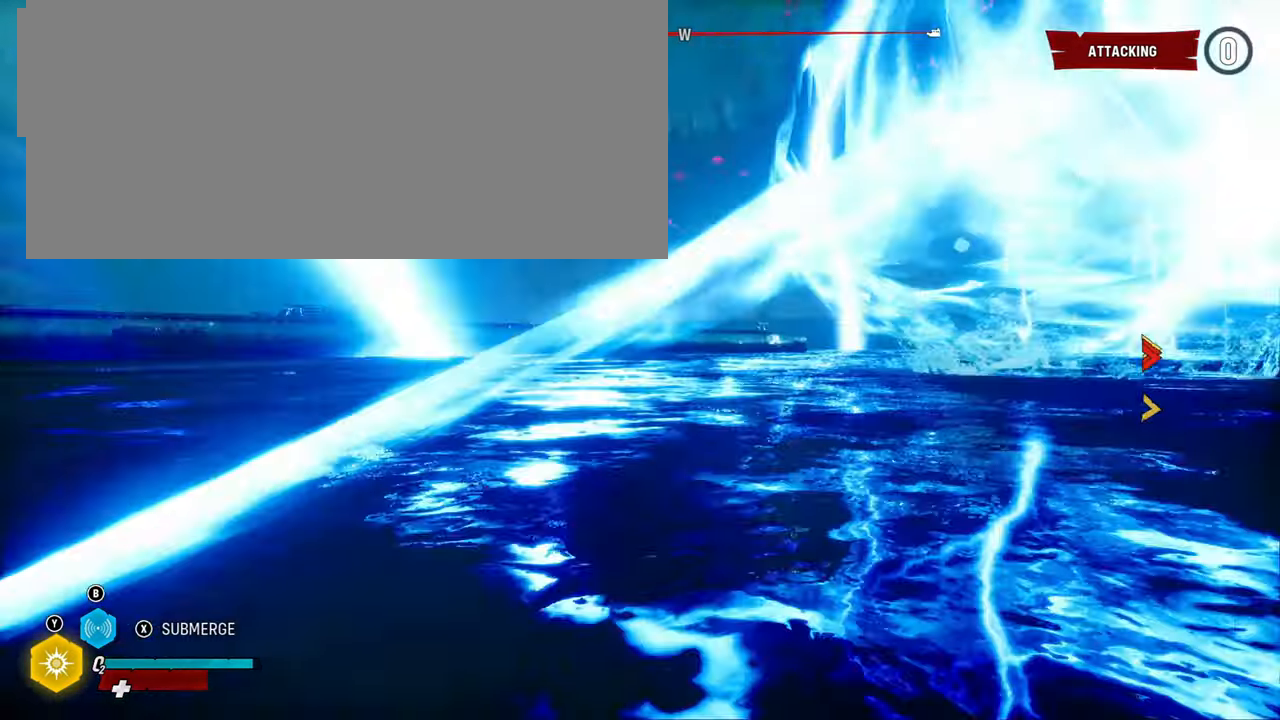
{"buttons": ["L2"], "left_stick": "up", "right_stick": "right", "events": [[300, "right_stick", "right"]]}
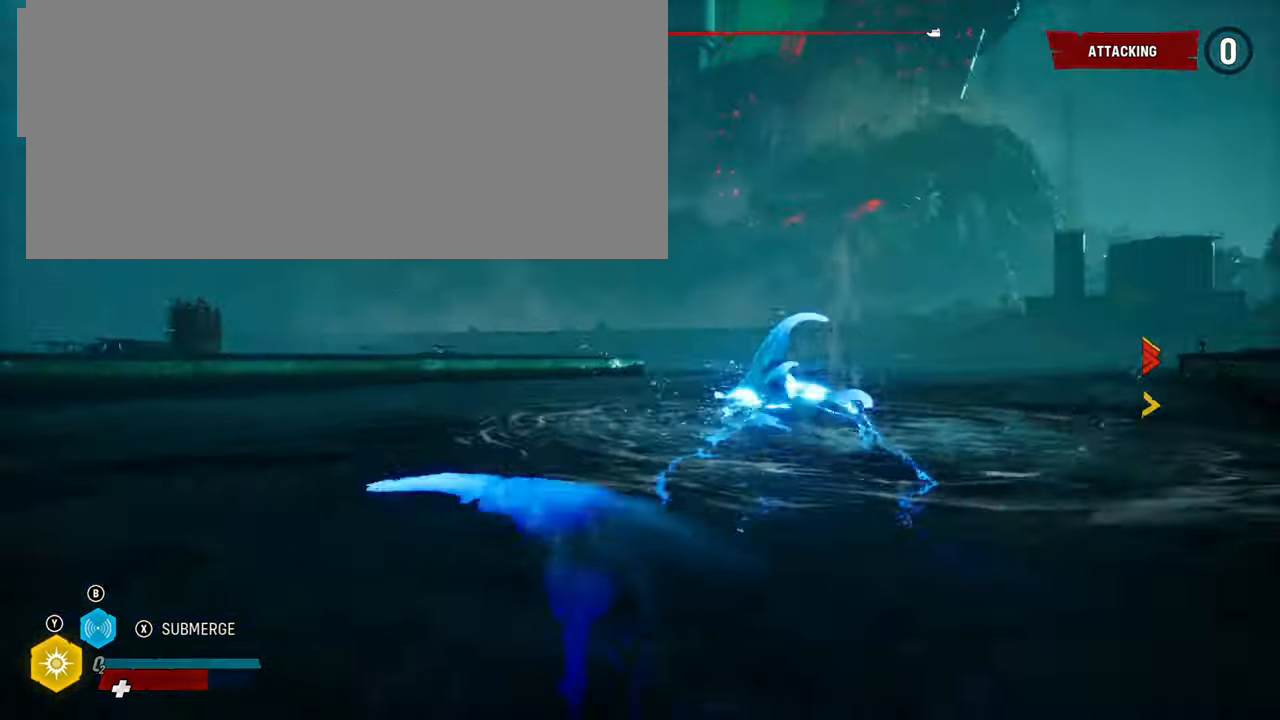
{"buttons": ["L2", "R1"], "left_stick": "up", "right_stick": "center", "events": [[40, "right_stick", "center"], [120, "R1", "down"], [280, "R1", "up"], [480, "R1", "down"]]}
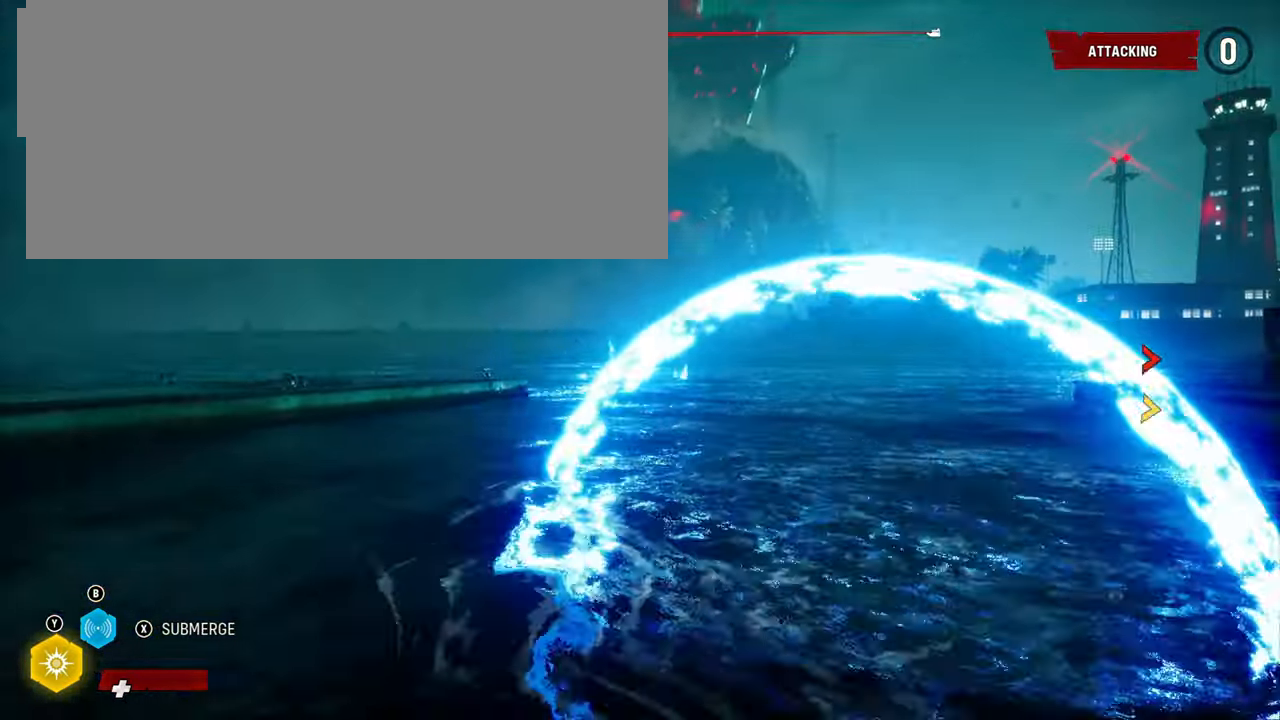
{"buttons": ["L2"], "left_stick": "up", "right_stick": "center", "events": [[160, "R1", "up"]]}
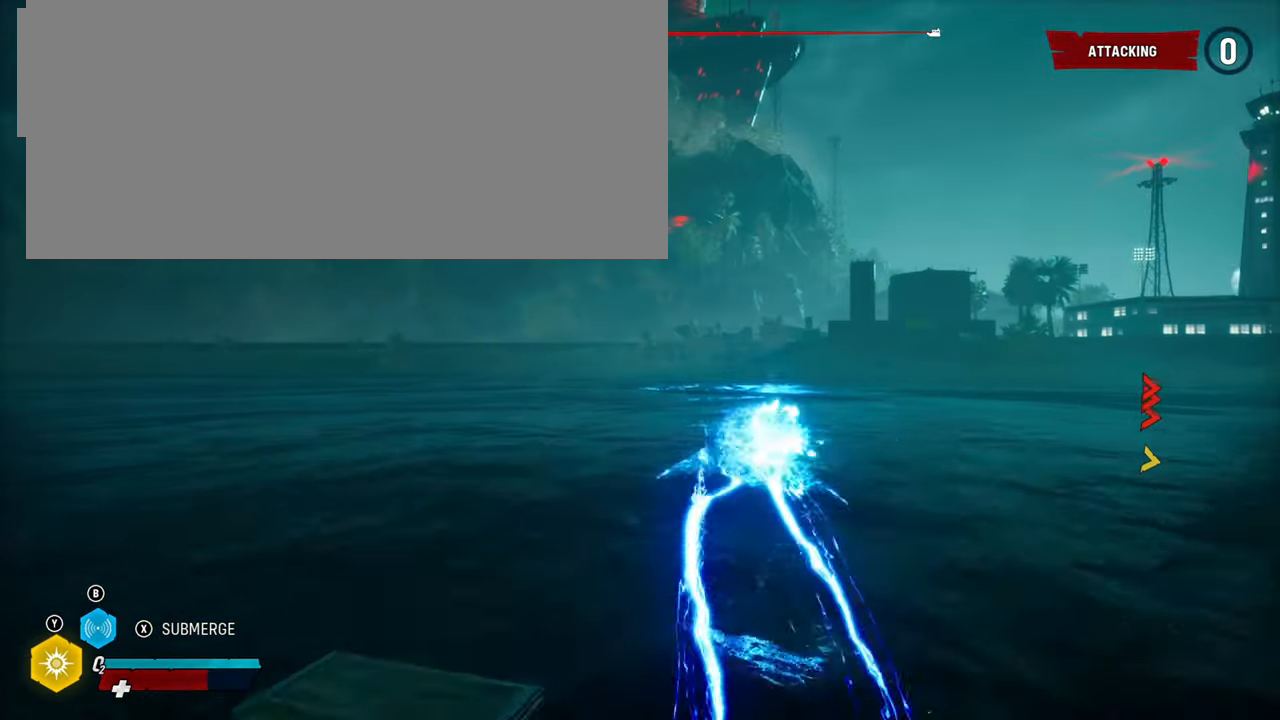
{"buttons": ["L2", "R2"], "left_stick": "up", "right_stick": "center", "events": [[180, "R2", "down"]]}
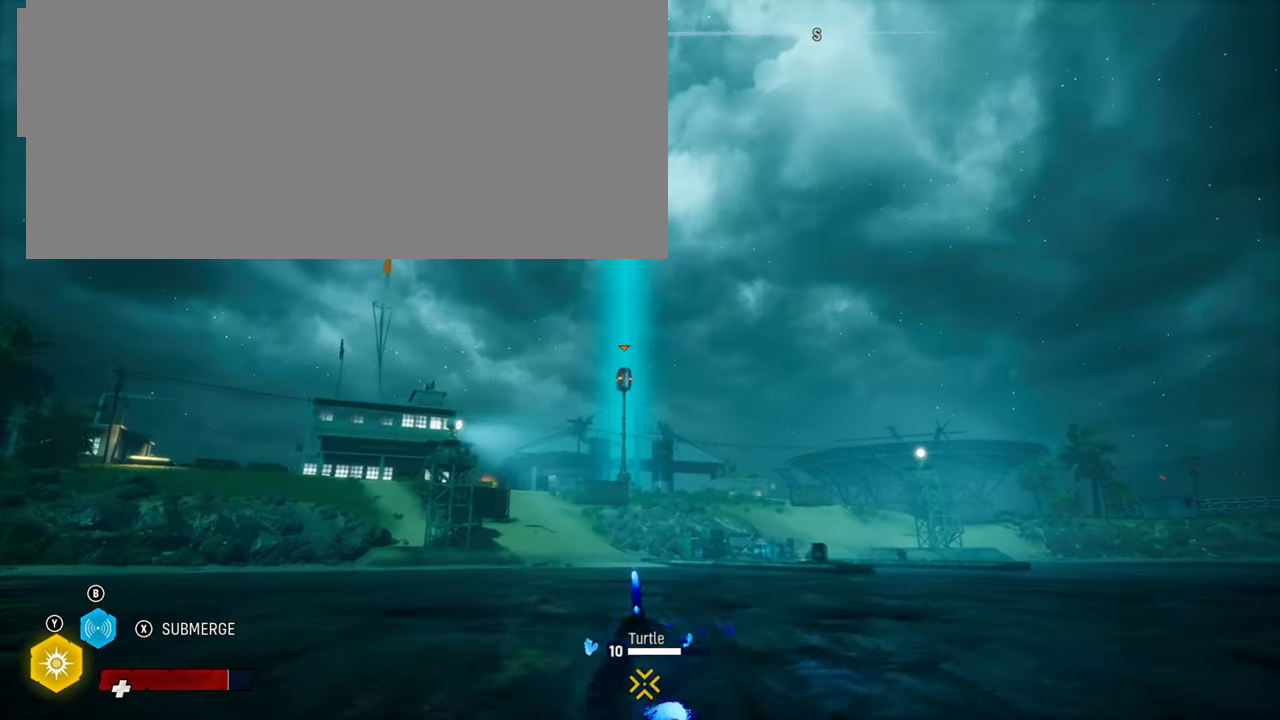
{"buttons": ["L2", "R2"], "left_stick": "up", "right_stick": "right", "events": [[160, "right_stick", "right"]]}
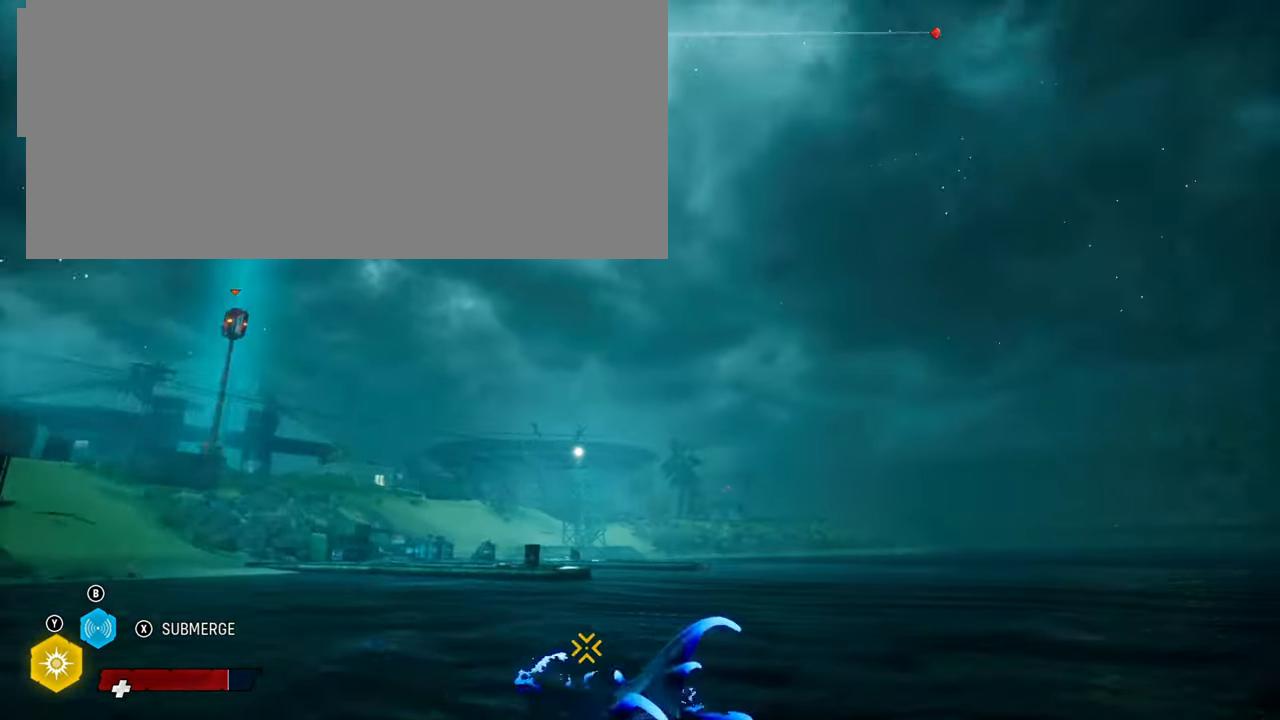
{"buttons": ["L2", "R2"], "left_stick": "up", "right_stick": "center", "events": [[200, "L2", "up"], [320, "right_stick", "center"], [380, "L2", "down"]]}
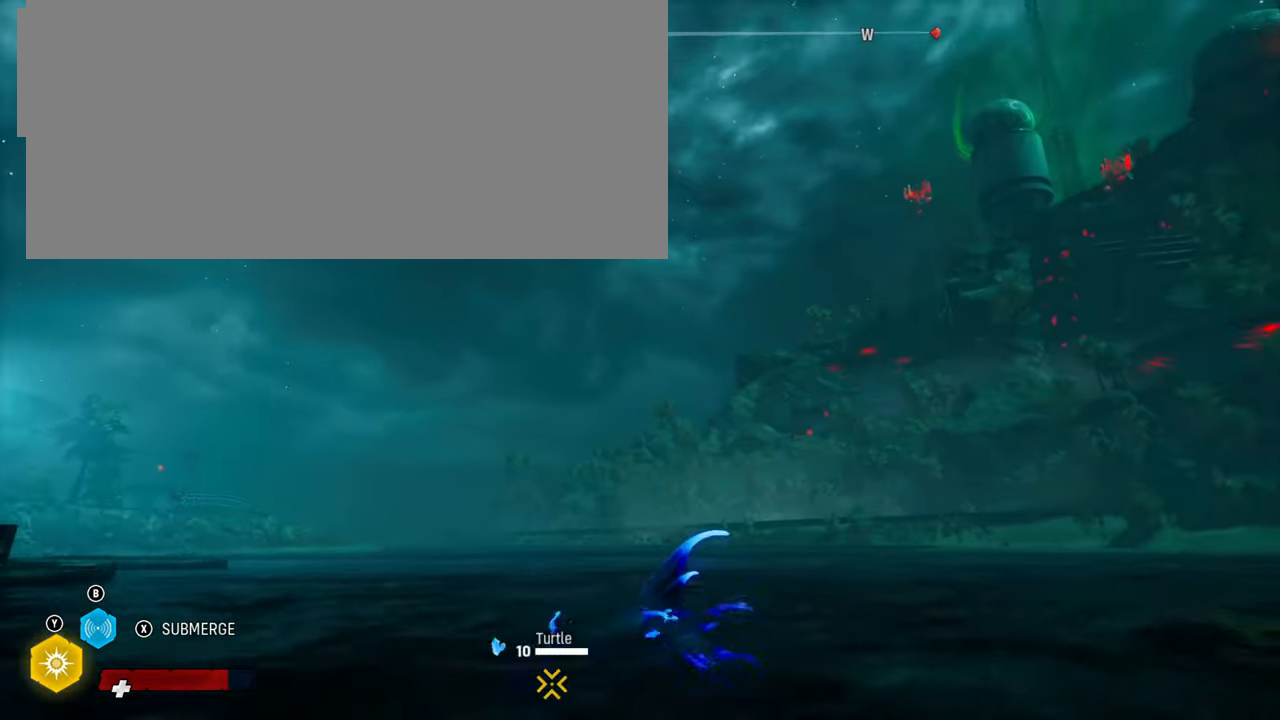
{"buttons": ["L2", "R2"], "left_stick": "up", "right_stick": "center", "events": []}
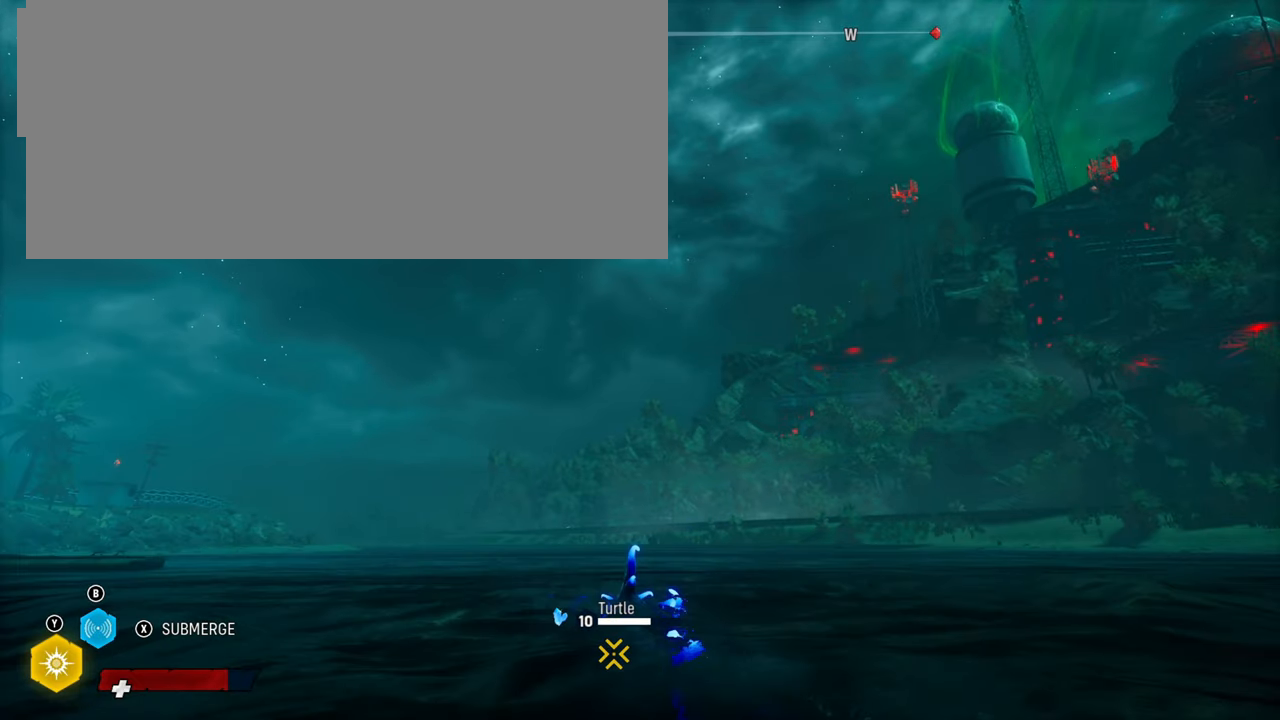
{"buttons": ["L2", "R2"], "left_stick": "up", "right_stick": "left", "events": [[360, "right_stick", "left"]]}
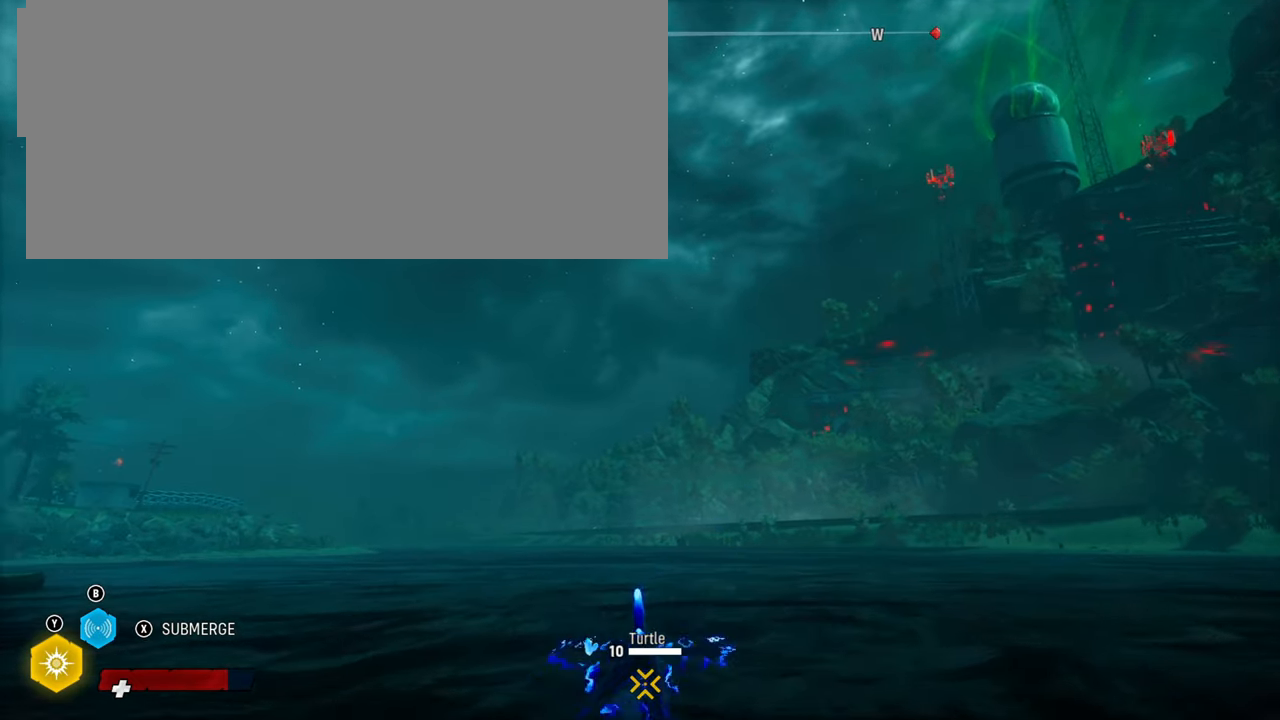
{"buttons": ["R2"], "left_stick": "up", "right_stick": "left", "events": [[480, "L2", "up"]]}
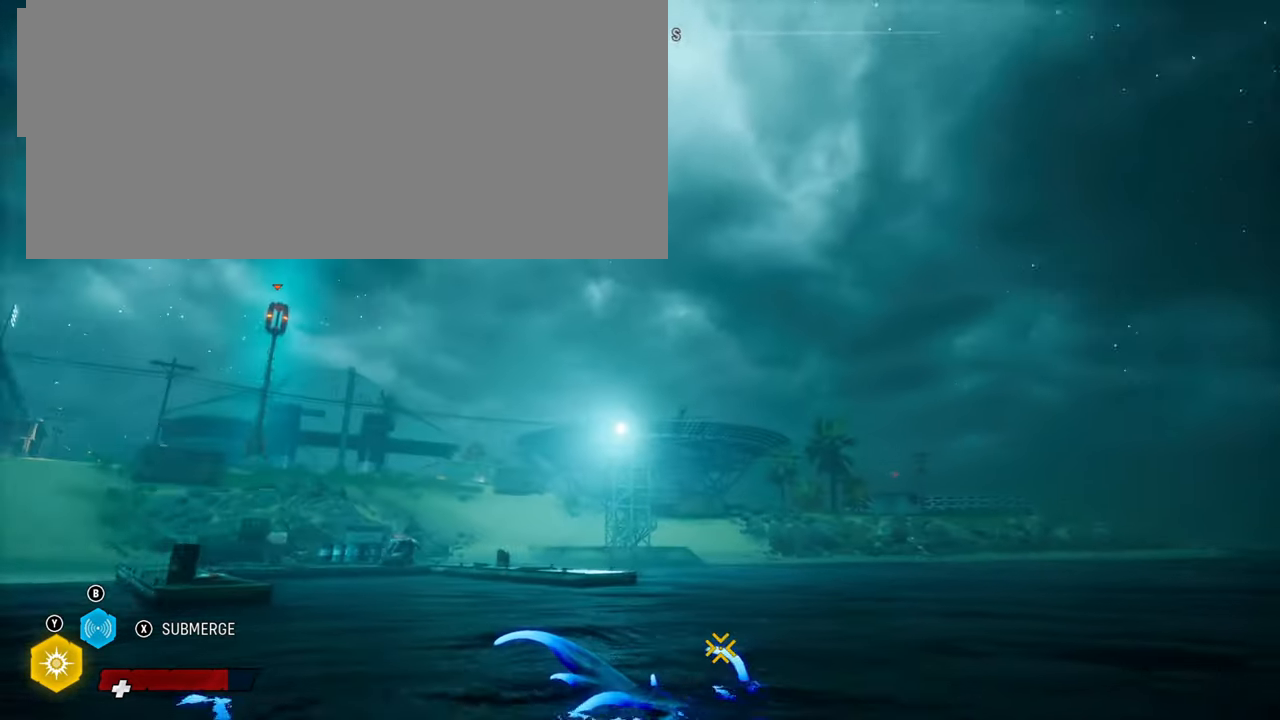
{"buttons": ["L2", "R2"], "left_stick": "up", "right_stick": "left", "events": [[180, "L2", "down"]]}
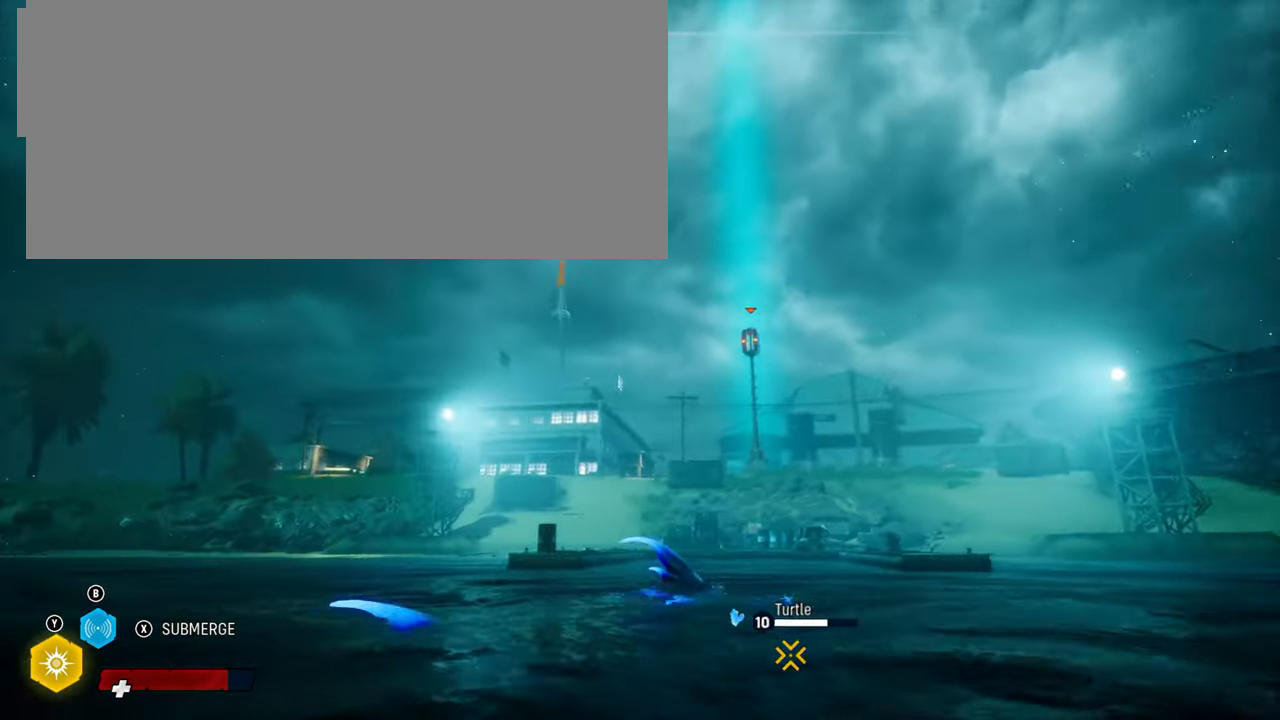
{"buttons": ["R2"], "left_stick": "up", "right_stick": "center", "events": [[40, "L2", "up"], [480, "right_stick", "center"]]}